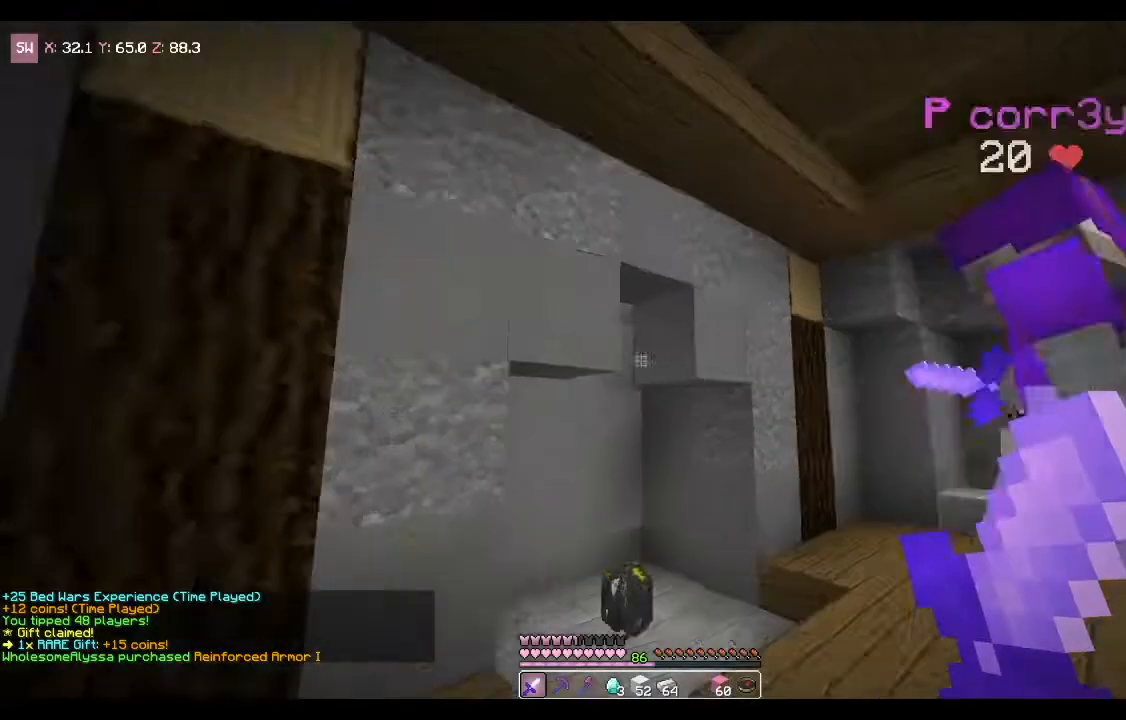
Gameplay with keyboard and mouse; each line is a JSON object with the keys and mouse buttons held at the frame after it. "events" lists presses ("down") and releases ("up") of "a", "d", "s", "space", "w", "mouse_left" and "mouse_right" between this image and that frame as [ms after this image, input, new state], when the widget could be followed in between. "mouse_left", "mouse_right" = the "left", "right" buttons of the "mouse" list. No other keys are recorded. Fast repeated clicks can show as one long hold. Mouse movement is not recorded.
{"keys": [], "mouse": [], "events": [[200, "w", "down"], [501, "w", "up"]]}
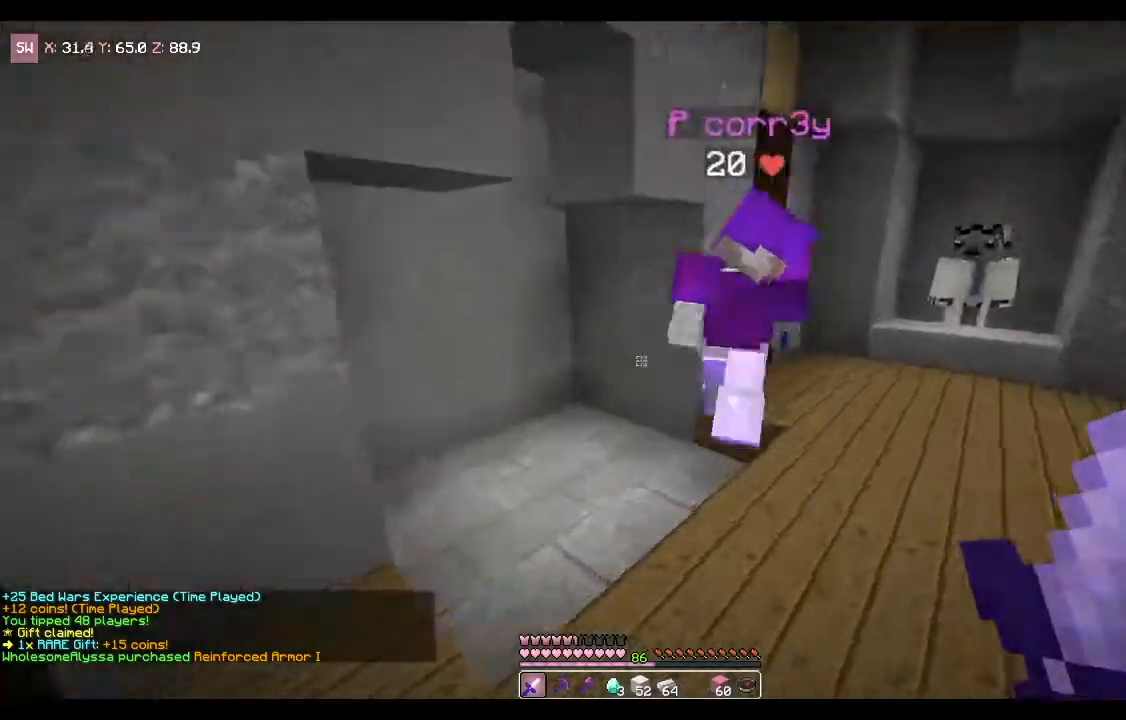
{"keys": ["w"], "mouse": [], "events": [[166, "w", "down"]]}
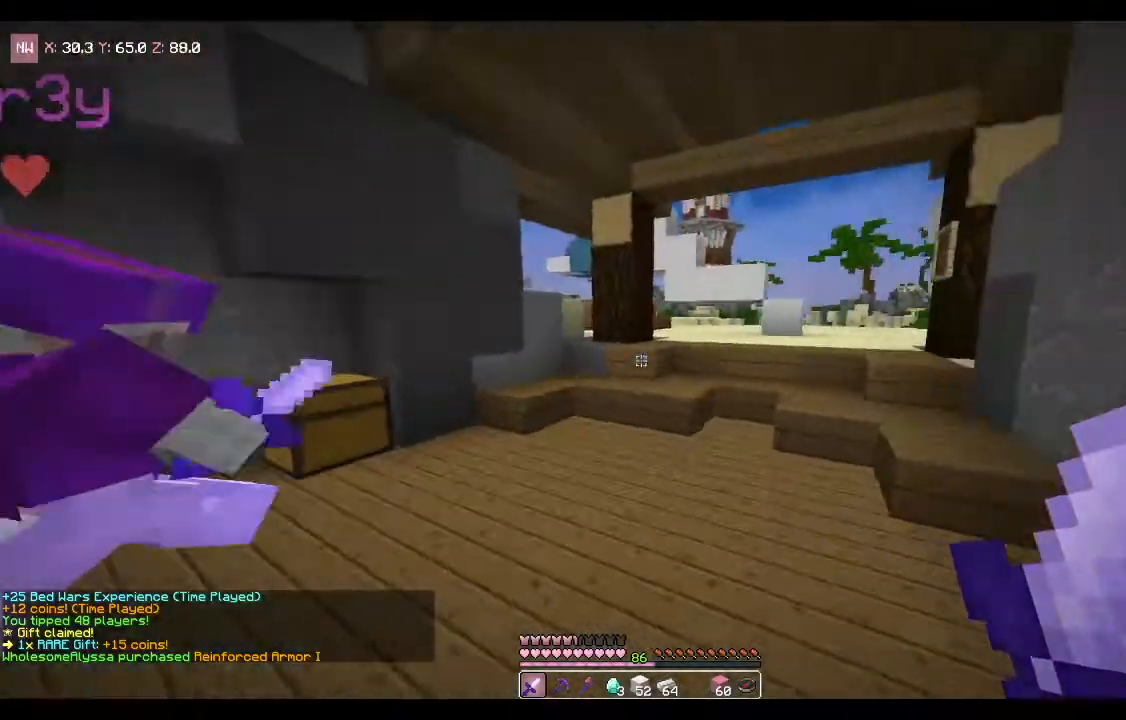
{"keys": ["space", "w"], "mouse": [], "events": [[501, "space", "down"]]}
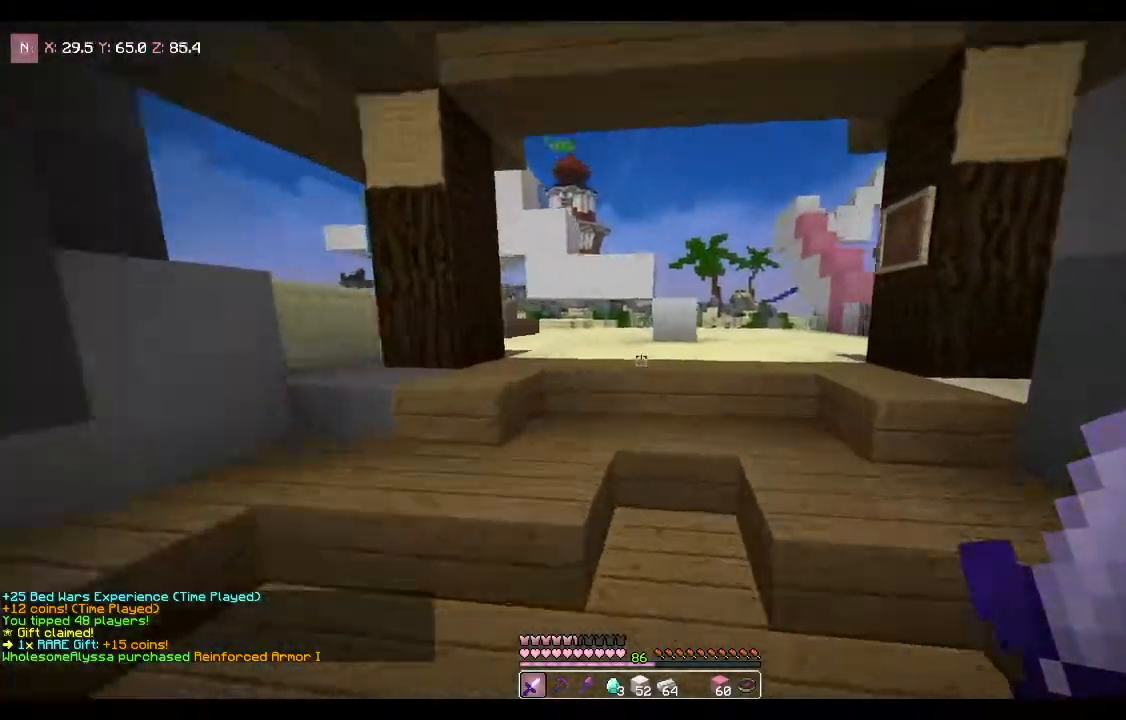
{"keys": ["w"], "mouse": [], "events": [[200, "w", "up"], [233, "space", "up"], [433, "w", "down"]]}
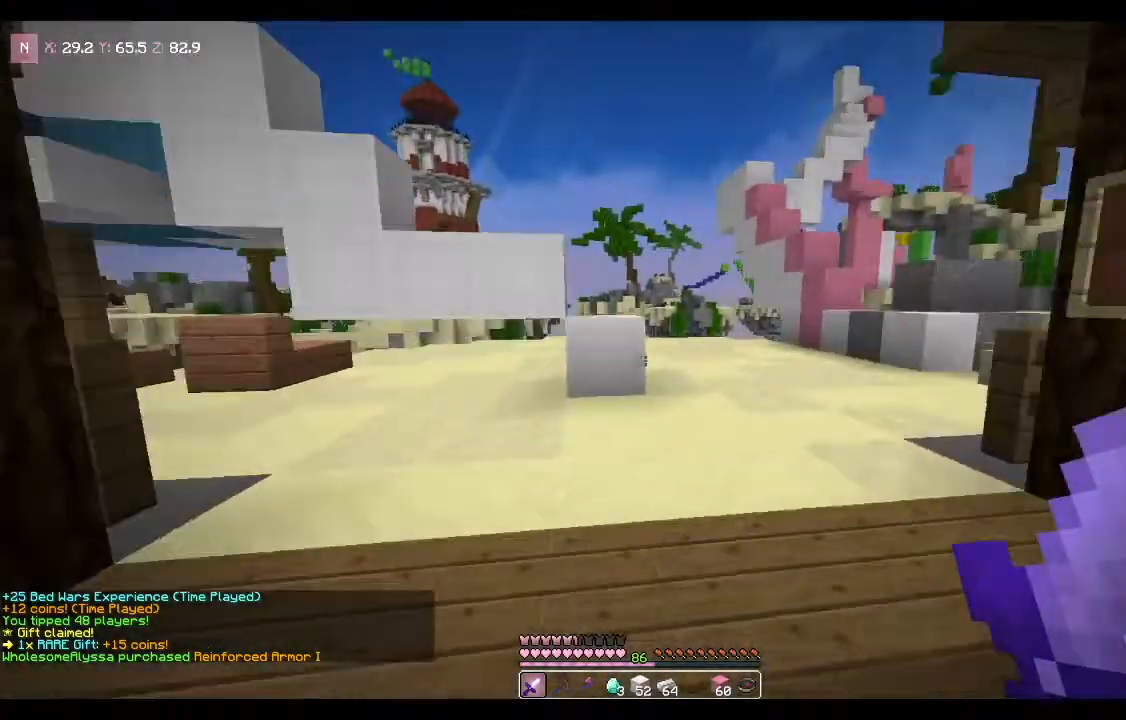
{"keys": ["w"], "mouse": [], "events": []}
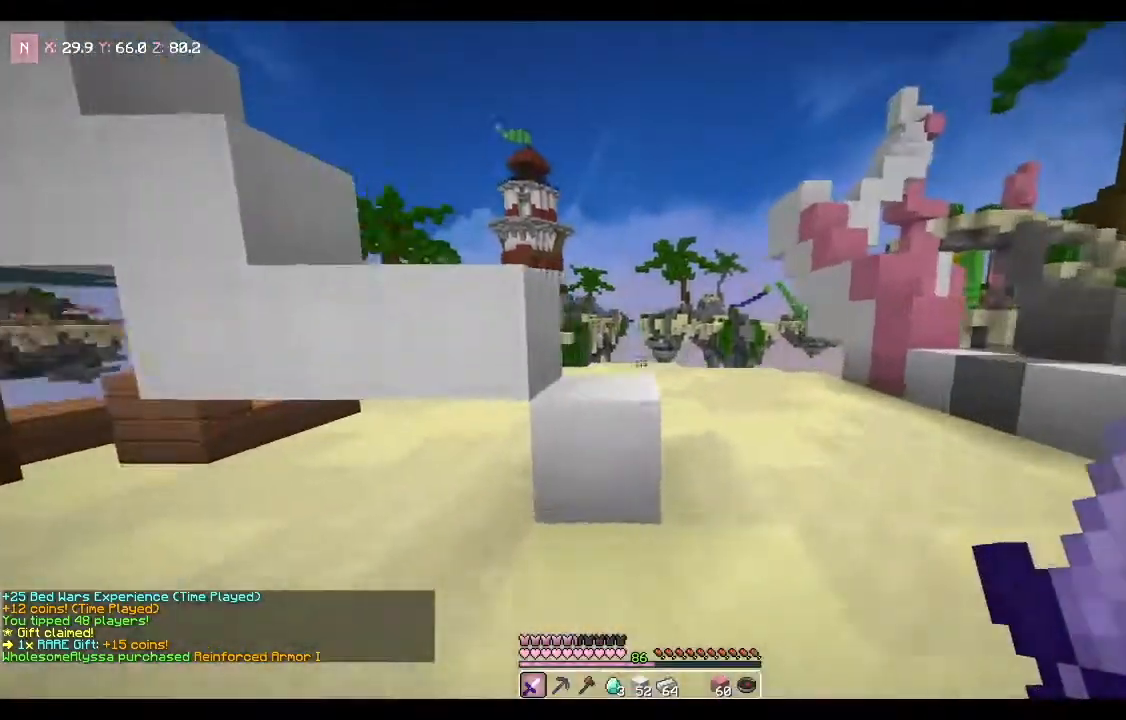
{"keys": [], "mouse": [], "events": [[66, "space", "down"], [200, "w", "up"], [233, "space", "up"]]}
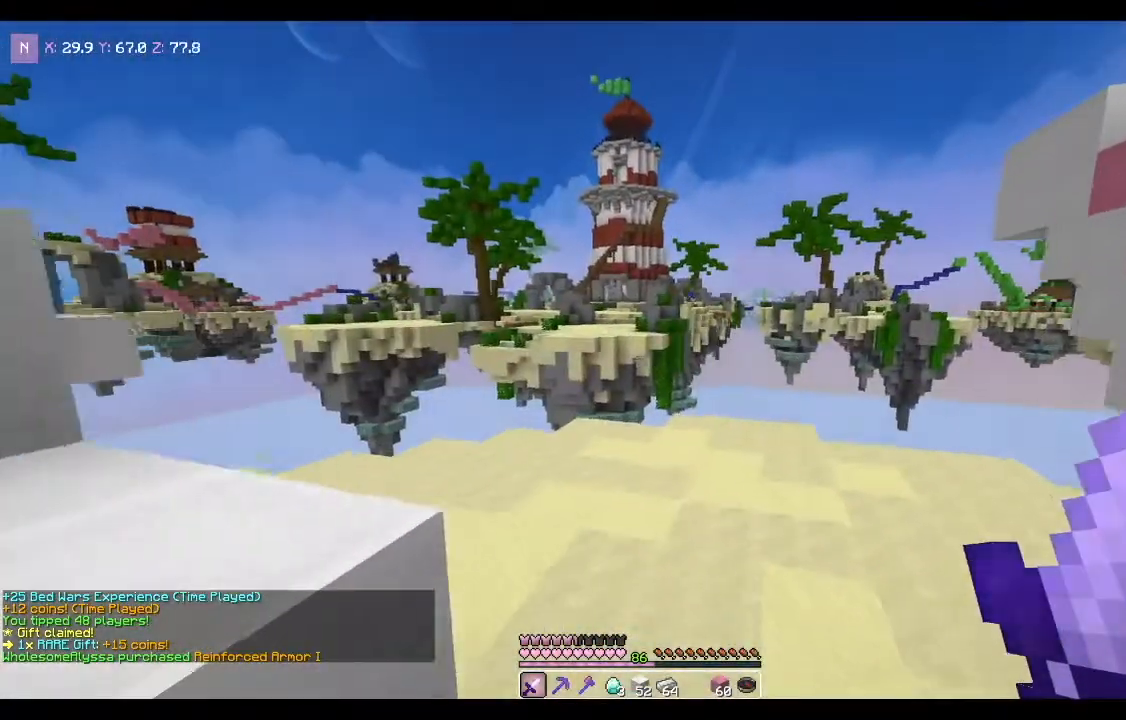
{"keys": ["a", "space", "w"], "mouse": [], "events": [[400, "a", "down"], [400, "space", "down"], [434, "w", "down"]]}
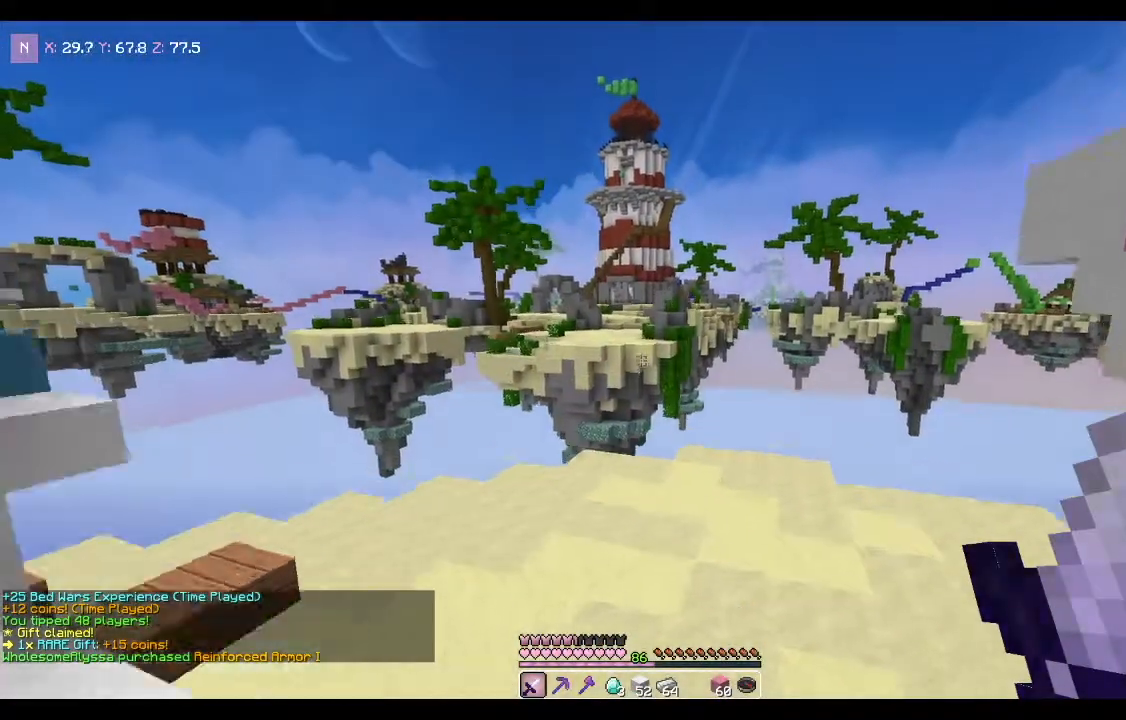
{"keys": ["w"], "mouse": [], "events": [[166, "space", "up"], [300, "w", "up"], [367, "a", "up"], [500, "w", "down"]]}
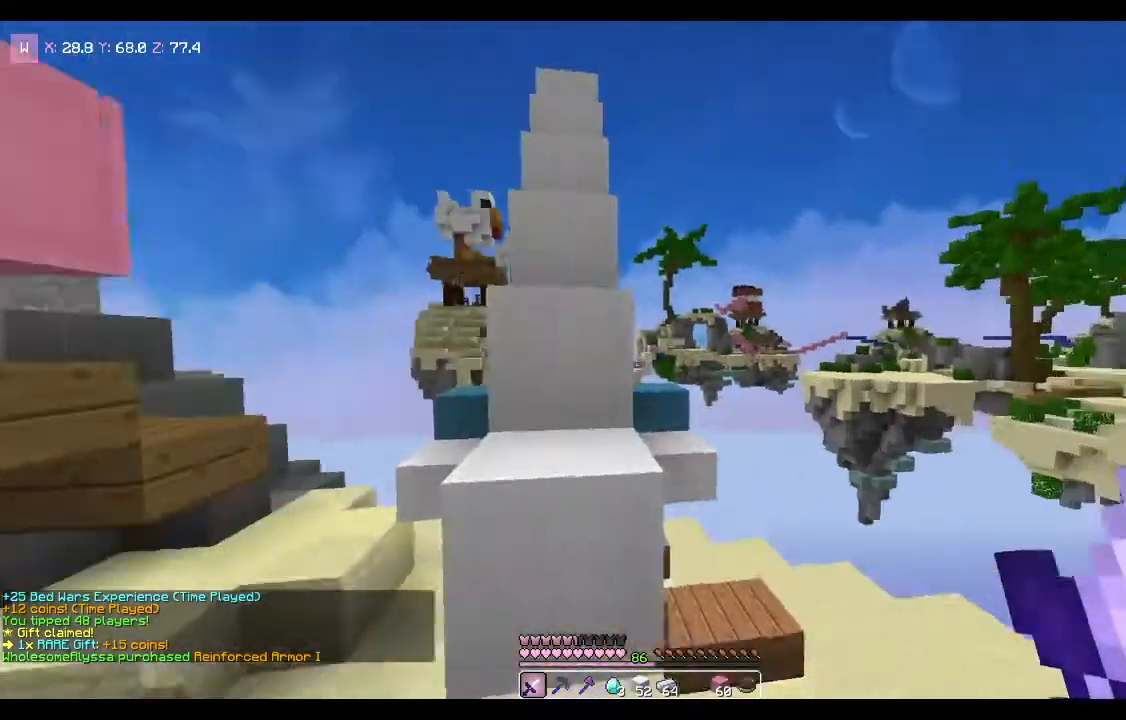
{"keys": ["w"], "mouse": [], "events": [[167, "space", "down"], [367, "space", "up"]]}
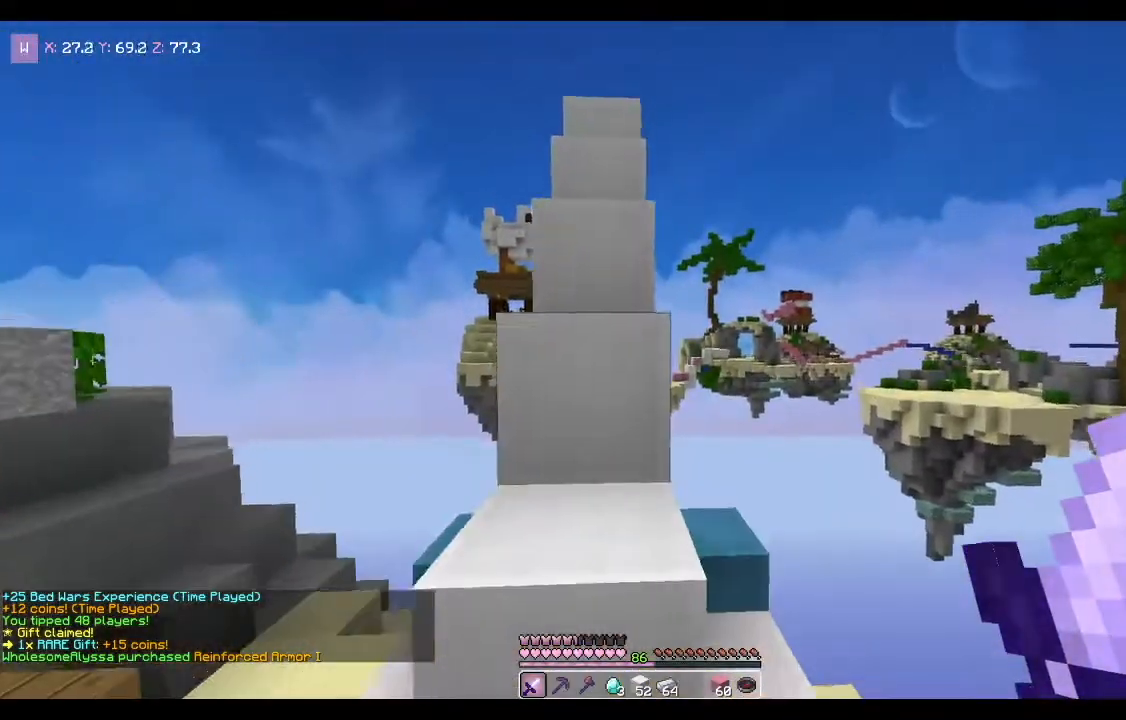
{"keys": ["w"], "mouse": [], "events": [[200, "space", "down"], [367, "space", "up"]]}
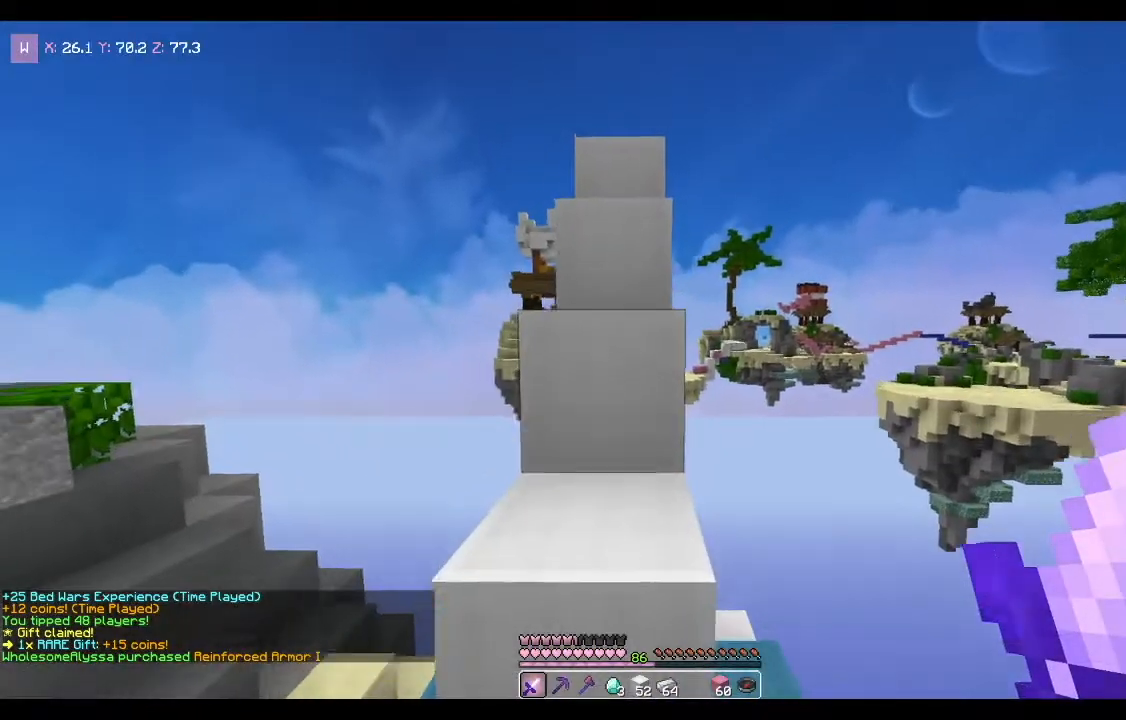
{"keys": ["space", "w"], "mouse": [], "events": [[67, "space", "down"], [334, "space", "up"], [467, "space", "down"]]}
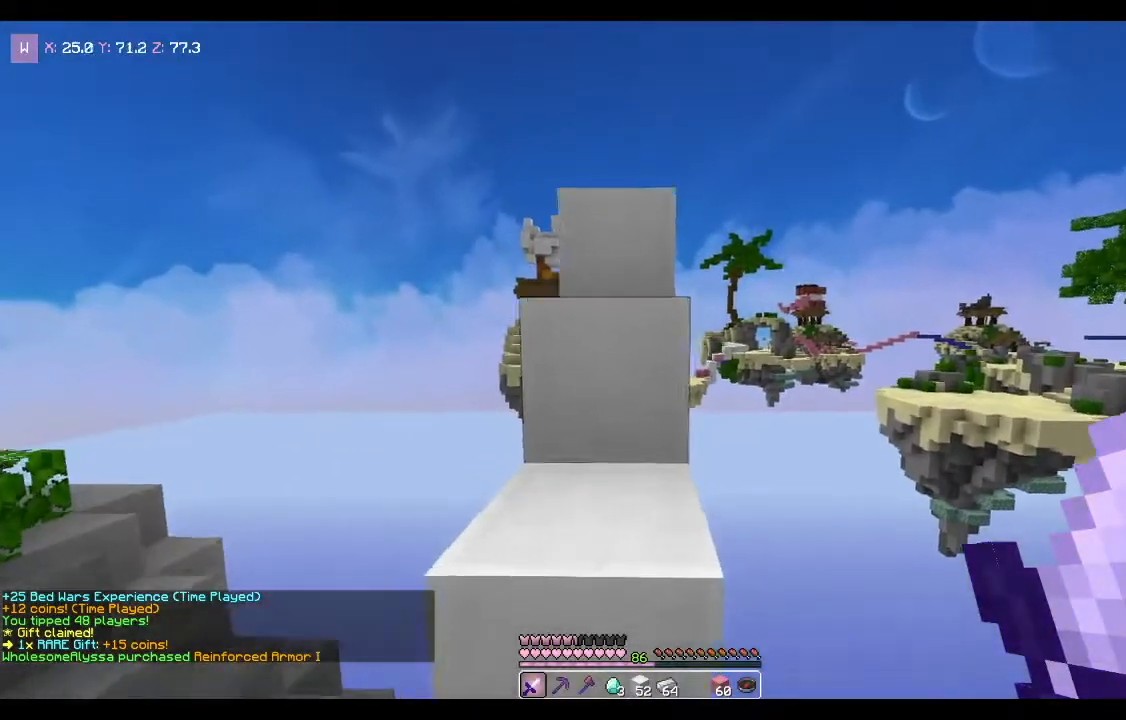
{"keys": ["space", "w"], "mouse": [], "events": [[233, "space", "up"], [467, "space", "down"]]}
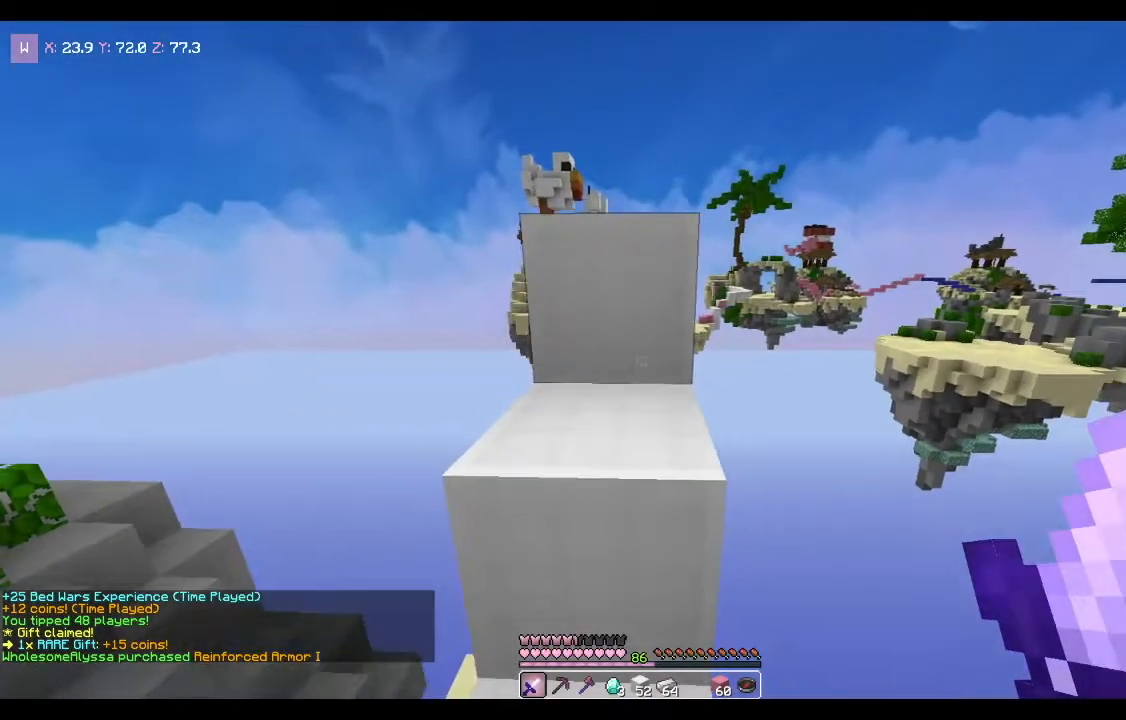
{"keys": ["space", "w"], "mouse": [], "events": [[134, "space", "up"], [400, "space", "down"]]}
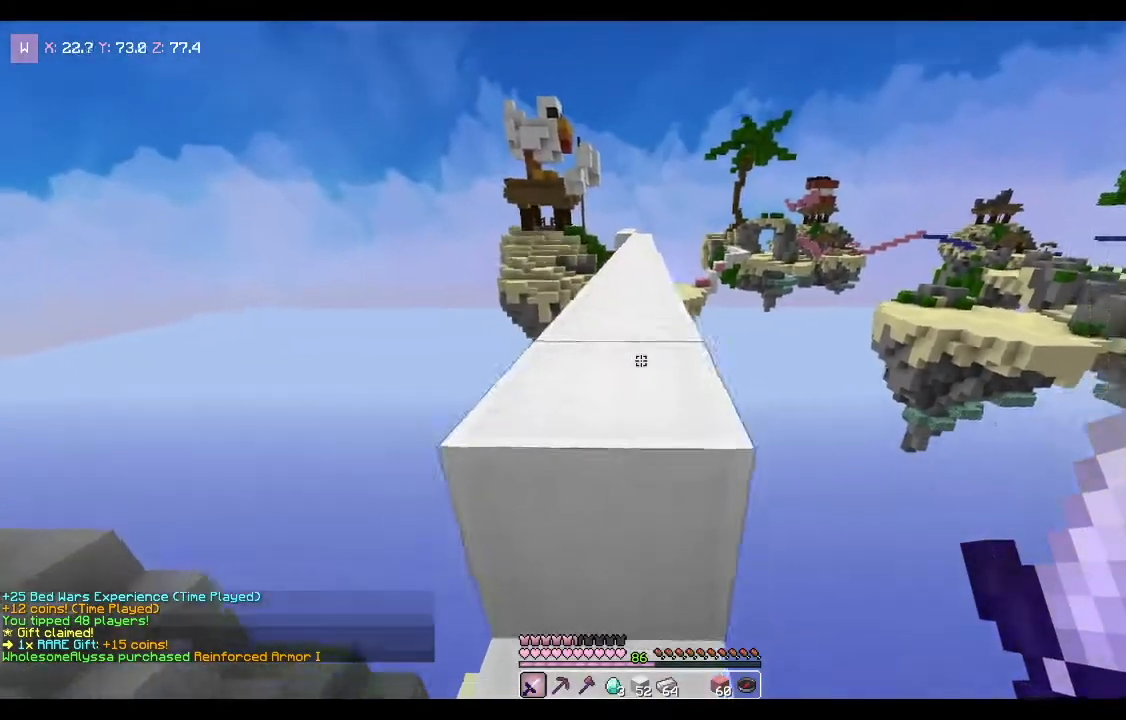
{"keys": ["space", "w"], "mouse": [], "events": []}
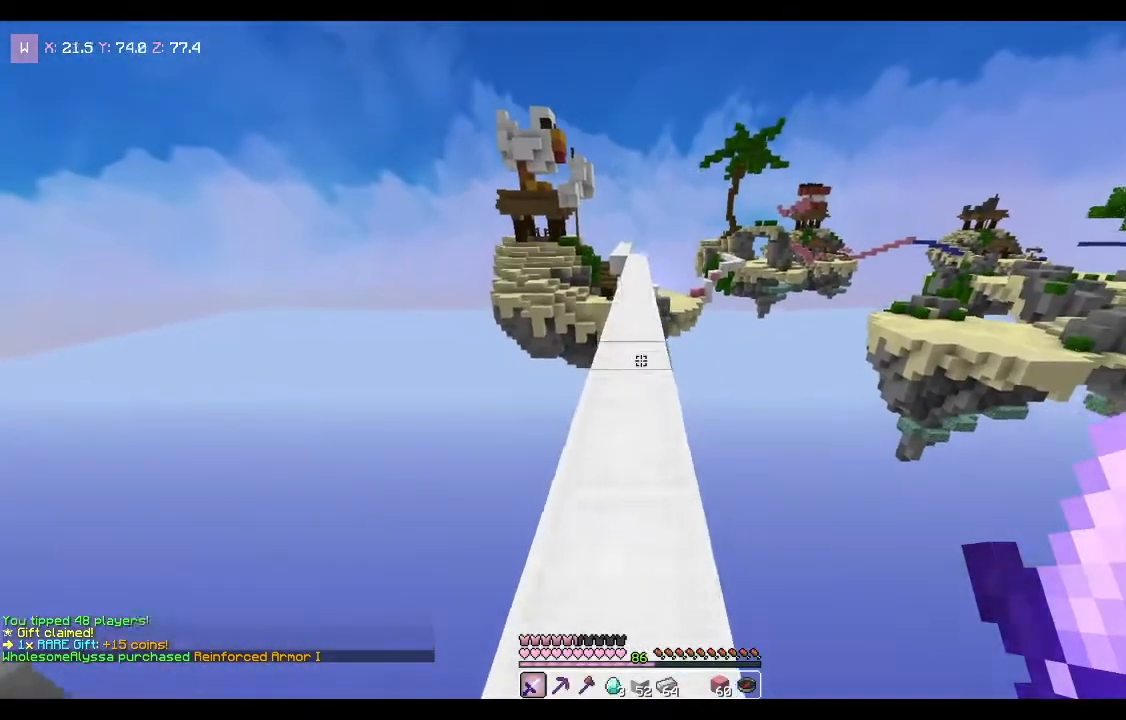
{"keys": ["space", "w"], "mouse": ["left"], "events": [[100, "mouse_left", "down"]]}
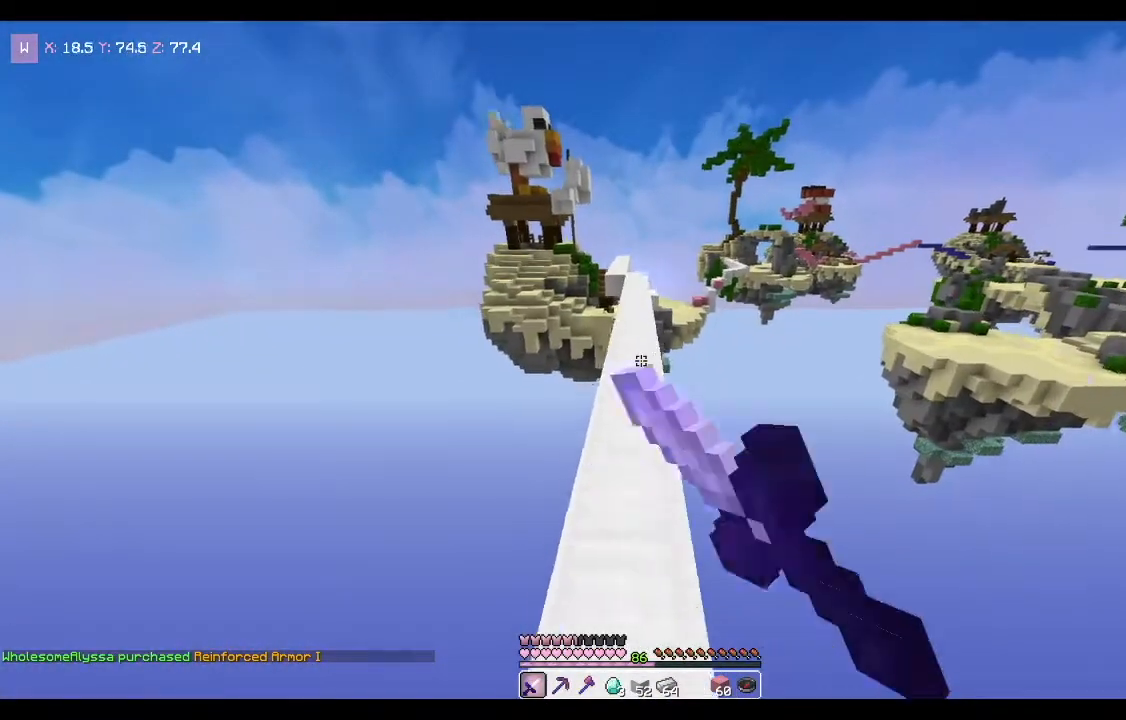
{"keys": ["space", "w"], "mouse": ["left"], "events": []}
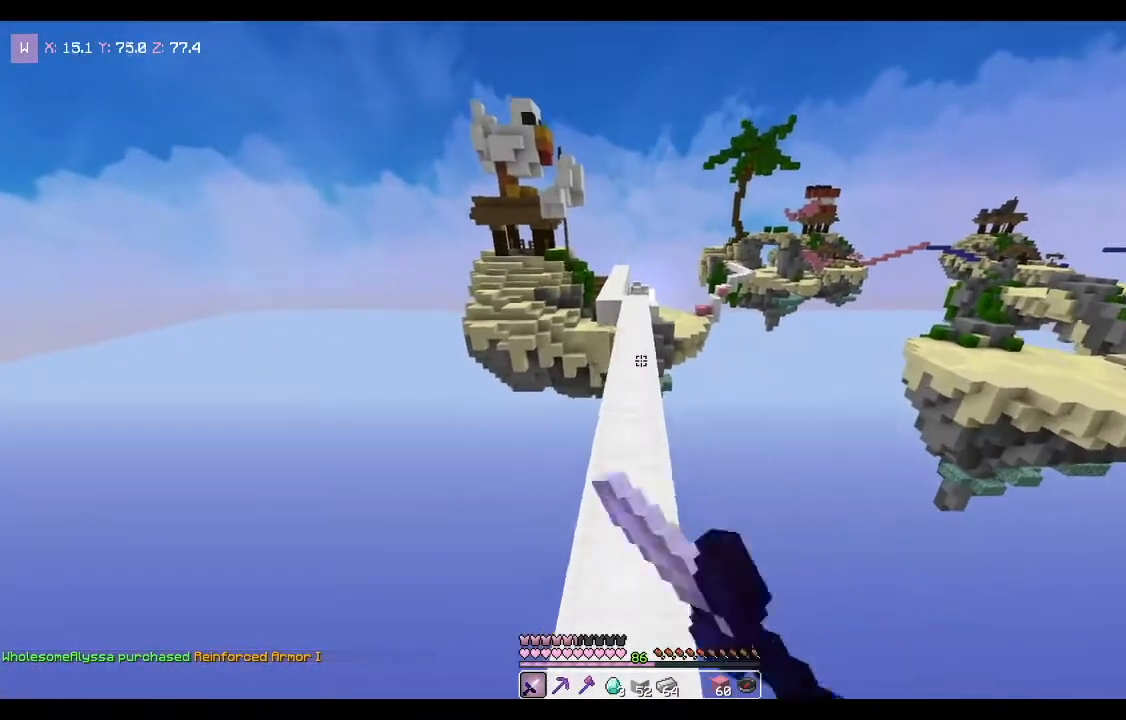
{"keys": ["space", "w"], "mouse": ["left"], "events": [[334, "mouse_left", "up"], [434, "mouse_left", "down"]]}